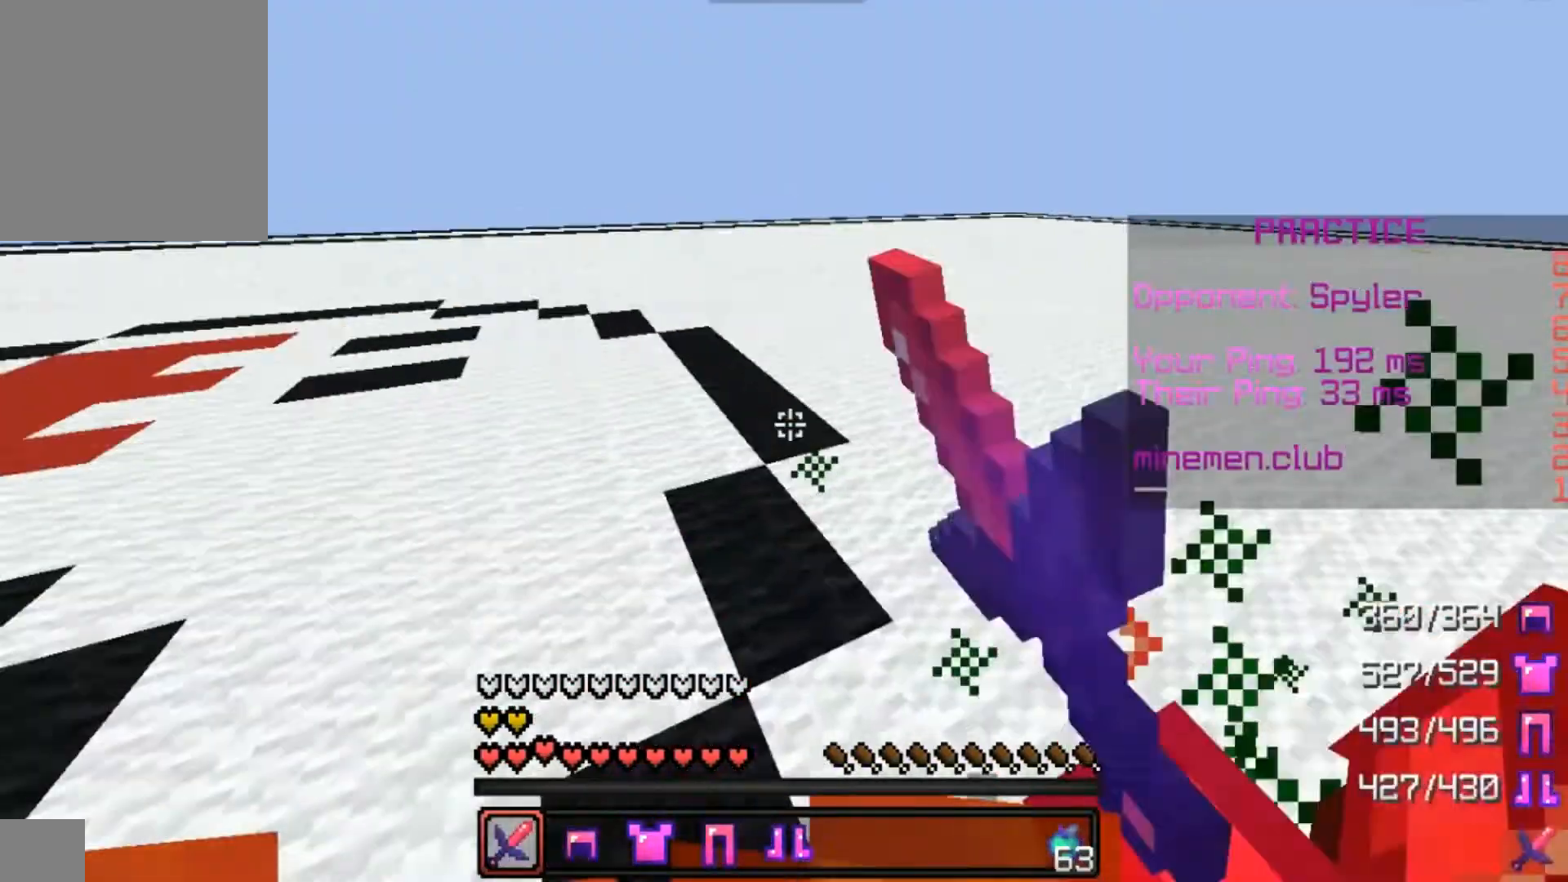
Gameplay with keyboard and mouse; each line is a JSON object with the keys and mouse buttons held at the frame after it. "events" lists presses ("down") and releases ("up") of "a", "d", "s", "w", "mouse_left" and "mouse_right" between this image and that frame as [ms after this image, input, new state], when the widget could be followed in between. "mouse_left", "mouse_right" = the "left", "right" buttons of the "mouse" list. No other keys are recorded. Fast repeated clicks can show as one long hold. Mouse movement is not recorded.
{"keys": ["a"], "mouse": []}
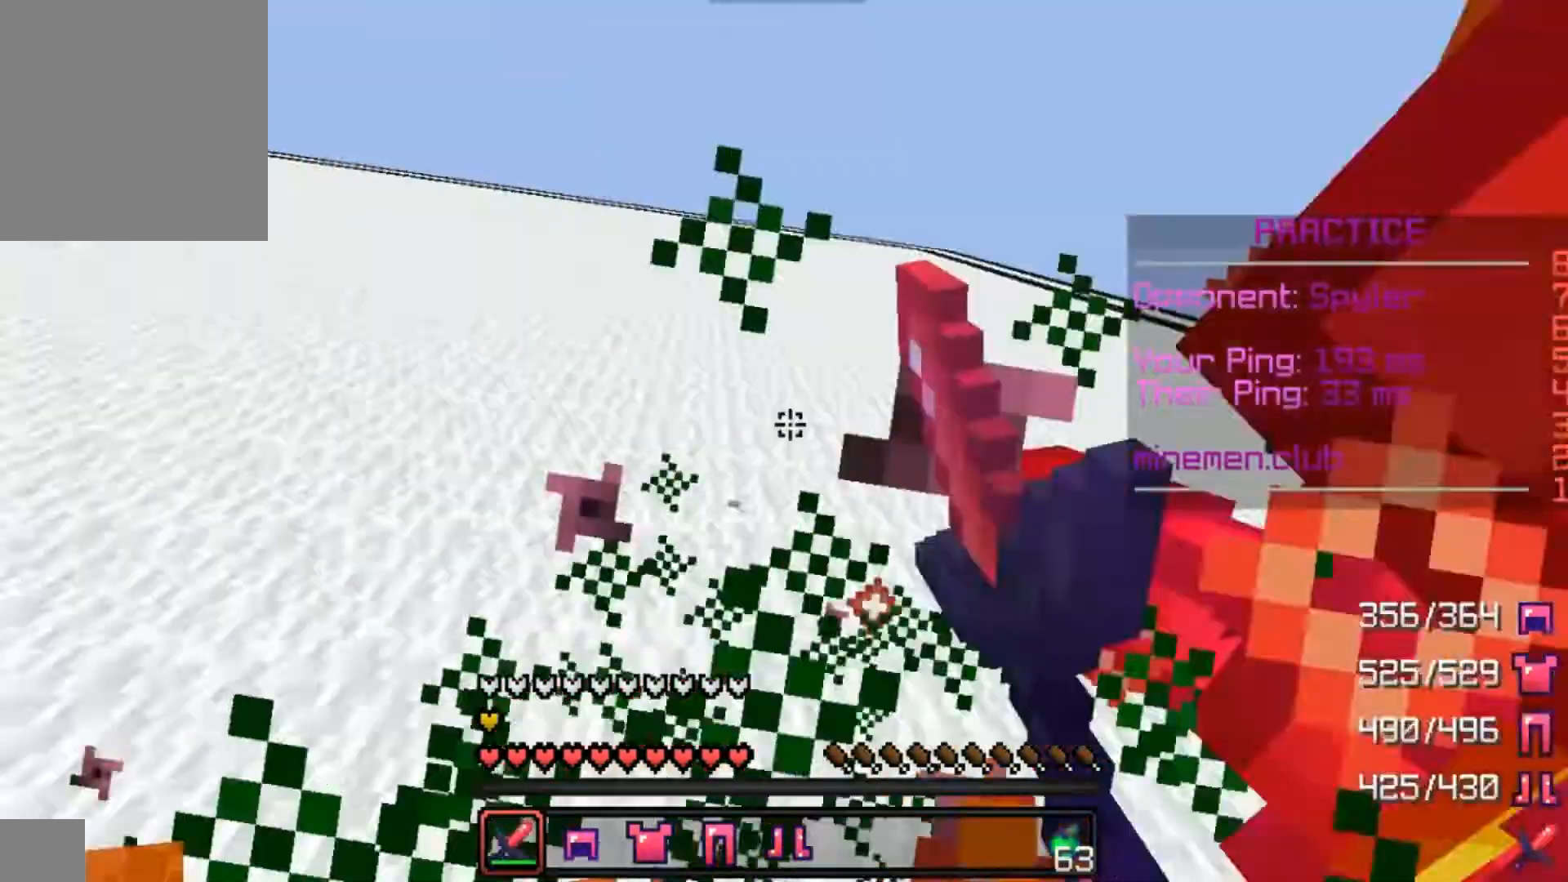
{"keys": ["a", "w"], "mouse": [], "events": [[100, "mouse_left", "down"], [167, "mouse_left", "up"], [200, "mouse_left", "down"], [267, "mouse_left", "up"], [300, "mouse_left", "down"], [367, "mouse_left", "up"], [367, "w", "down"], [467, "mouse_left", "down"], [500, "mouse_left", "up"]]}
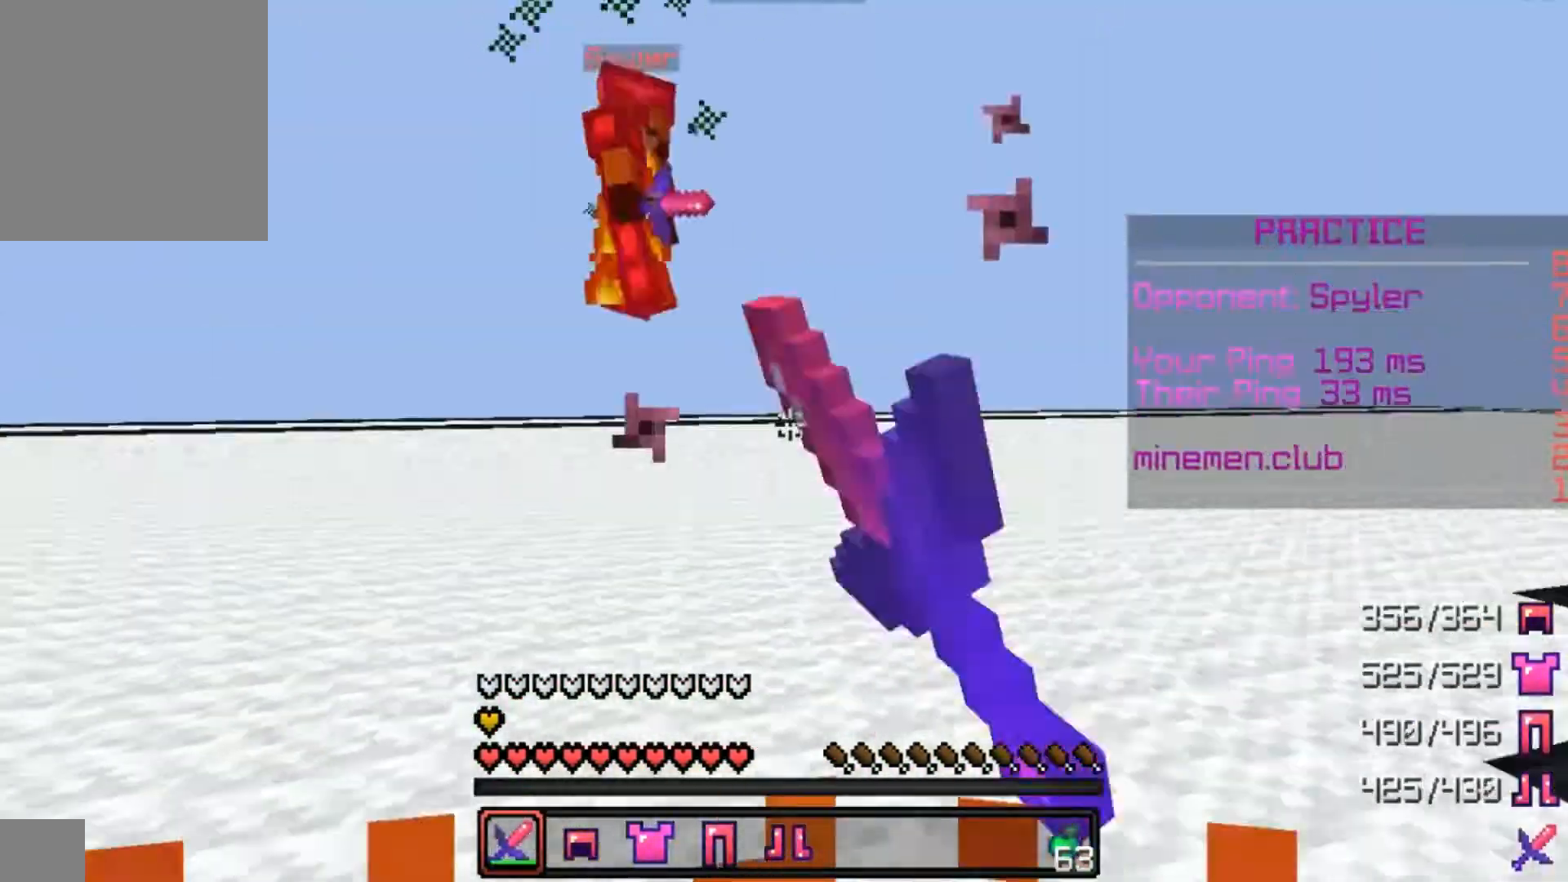
{"keys": ["a", "w"], "mouse": [], "events": [[67, "mouse_left", "down"], [167, "mouse_left", "up"], [200, "mouse_left", "down"], [267, "mouse_left", "up"], [367, "mouse_left", "down"], [400, "mouse_left", "up"], [467, "mouse_left", "down"], [500, "mouse_left", "up"]]}
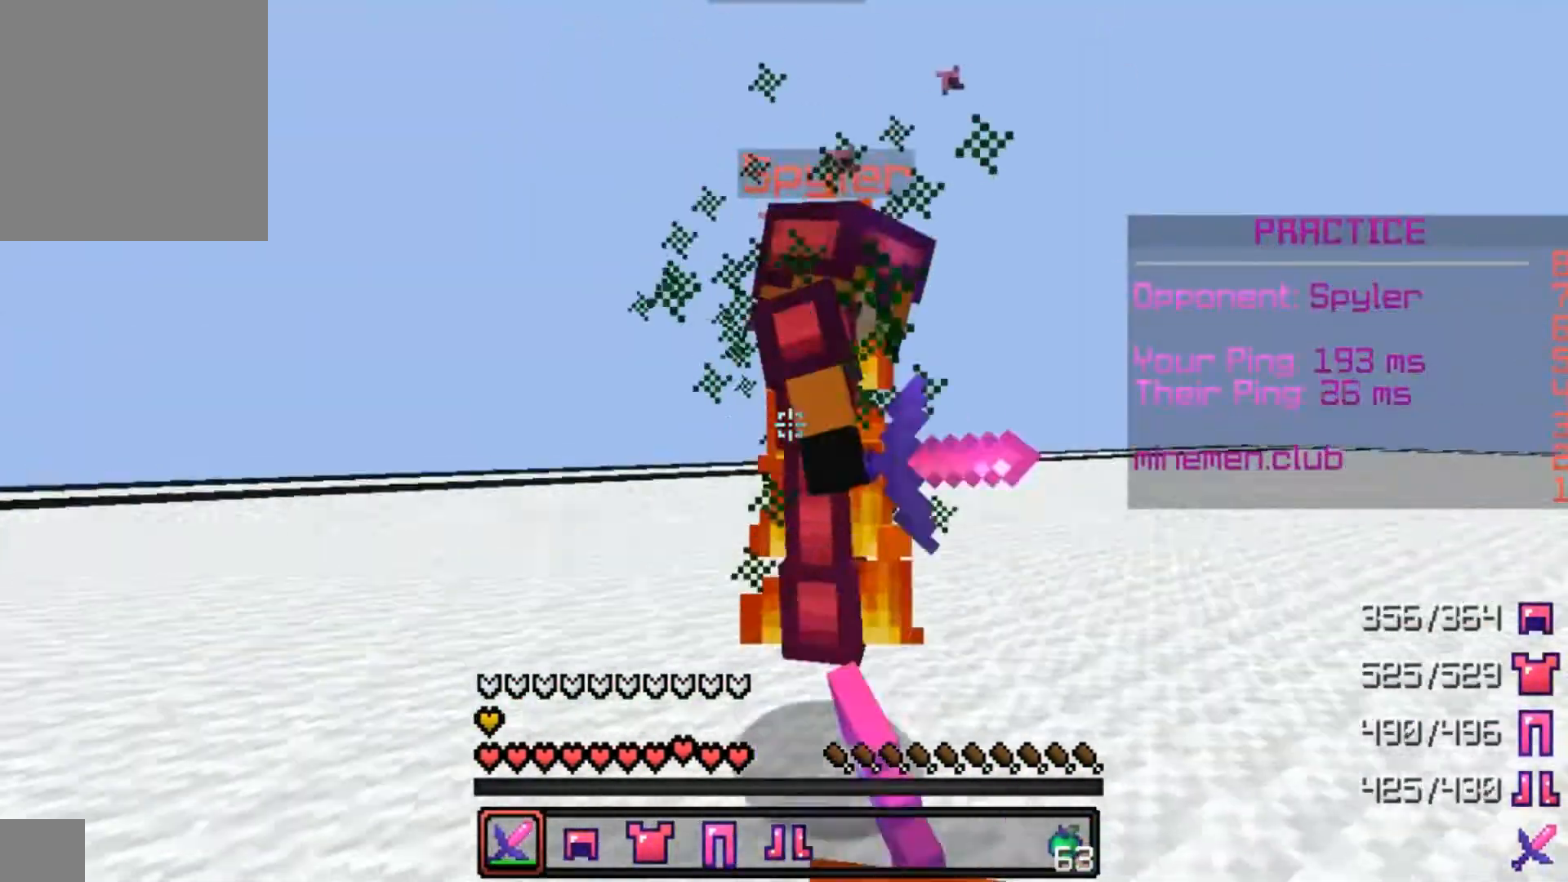
{"keys": ["a", "d"], "mouse": [], "events": [[67, "mouse_left", "down"], [100, "d", "down"], [100, "w", "up"], [167, "a", "up"], [267, "mouse_left", "up"], [300, "mouse_left", "down"], [400, "mouse_left", "up"], [467, "a", "down"], [467, "mouse_left", "down"], [500, "mouse_left", "up"]]}
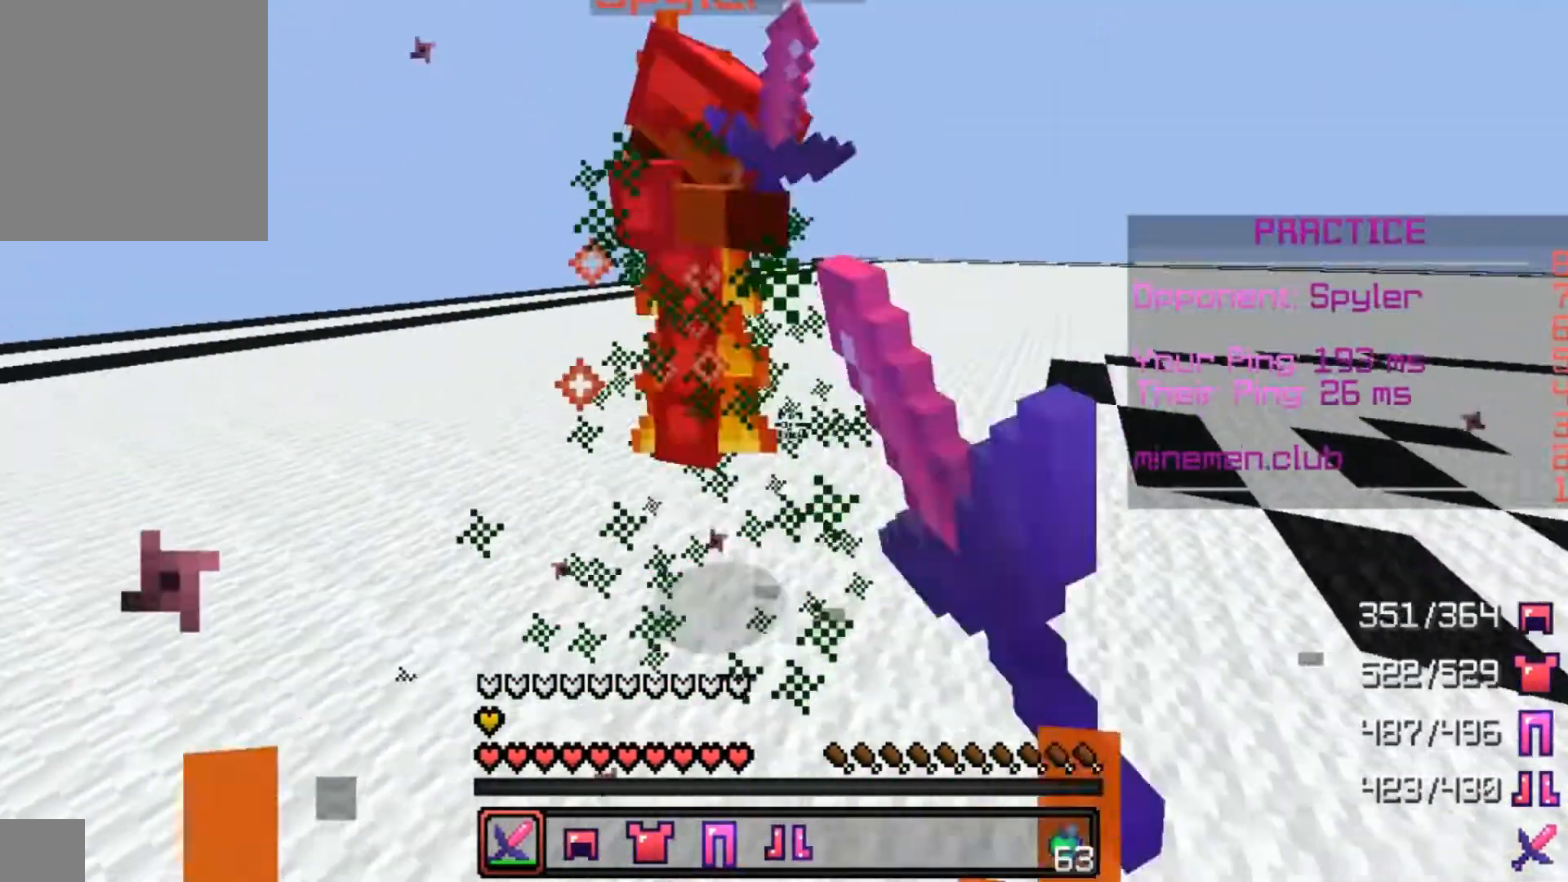
{"keys": ["w"], "mouse": [], "events": [[67, "w", "down"], [100, "mouse_left", "down"], [167, "a", "up"], [167, "d", "up"], [167, "mouse_left", "up"], [200, "mouse_left", "down"], [267, "a", "down"], [267, "mouse_left", "up"], [367, "a", "up"], [367, "mouse_left", "down"], [400, "mouse_left", "up"], [467, "mouse_left", "down"], [500, "mouse_left", "up"]]}
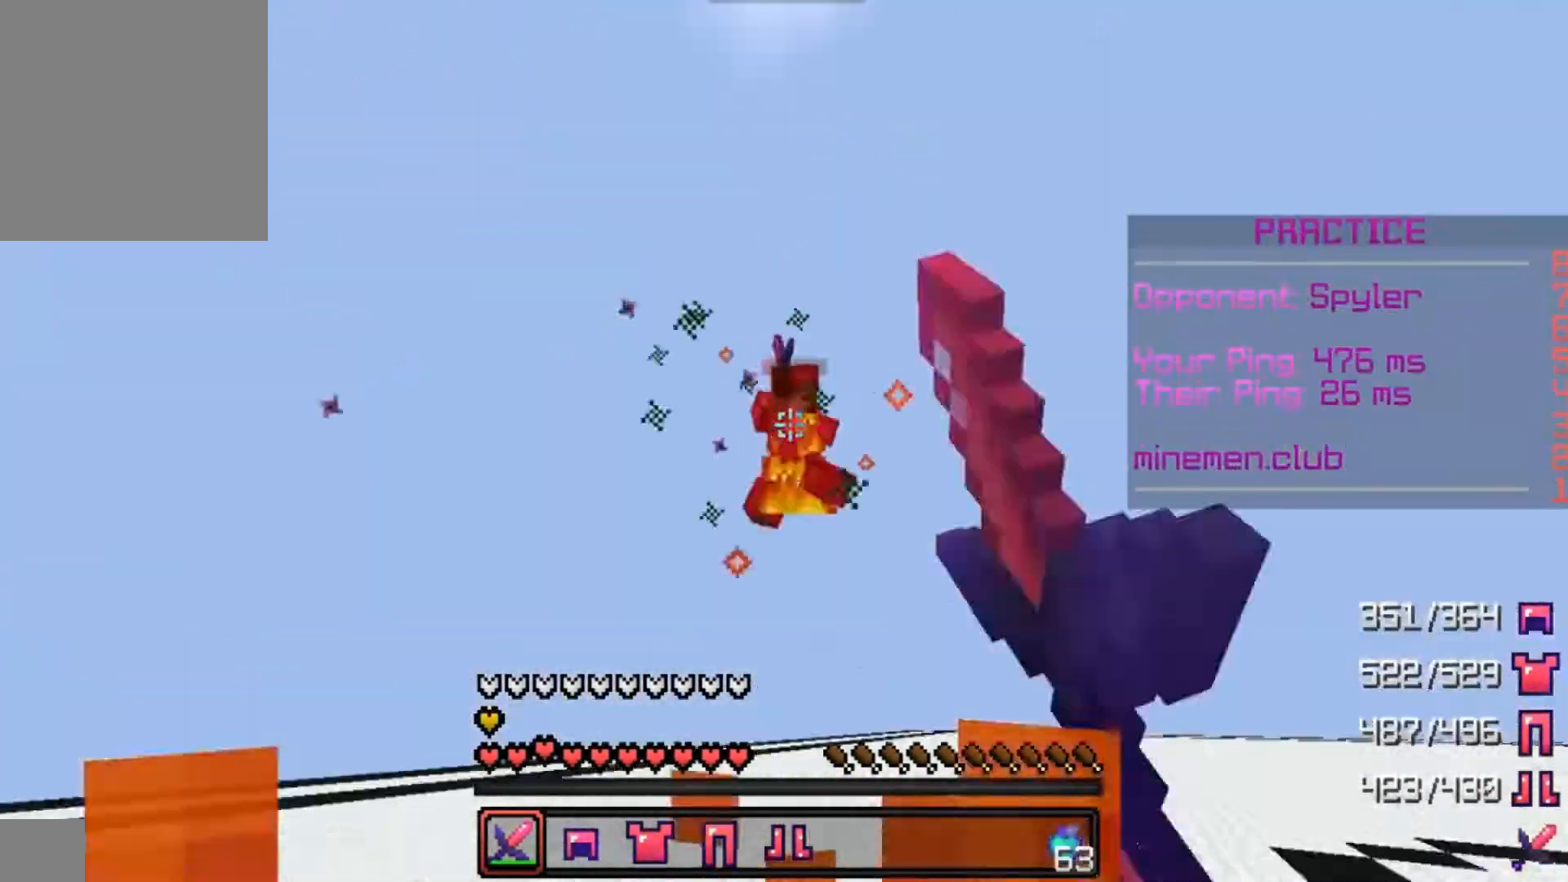
{"keys": ["a", "w"], "mouse": ["left"], "events": [[100, "mouse_left", "down"], [167, "mouse_left", "up"], [267, "mouse_left", "down"], [300, "a", "down"], [300, "mouse_left", "up"], [367, "mouse_left", "down"], [467, "mouse_left", "up"], [500, "mouse_left", "down"]]}
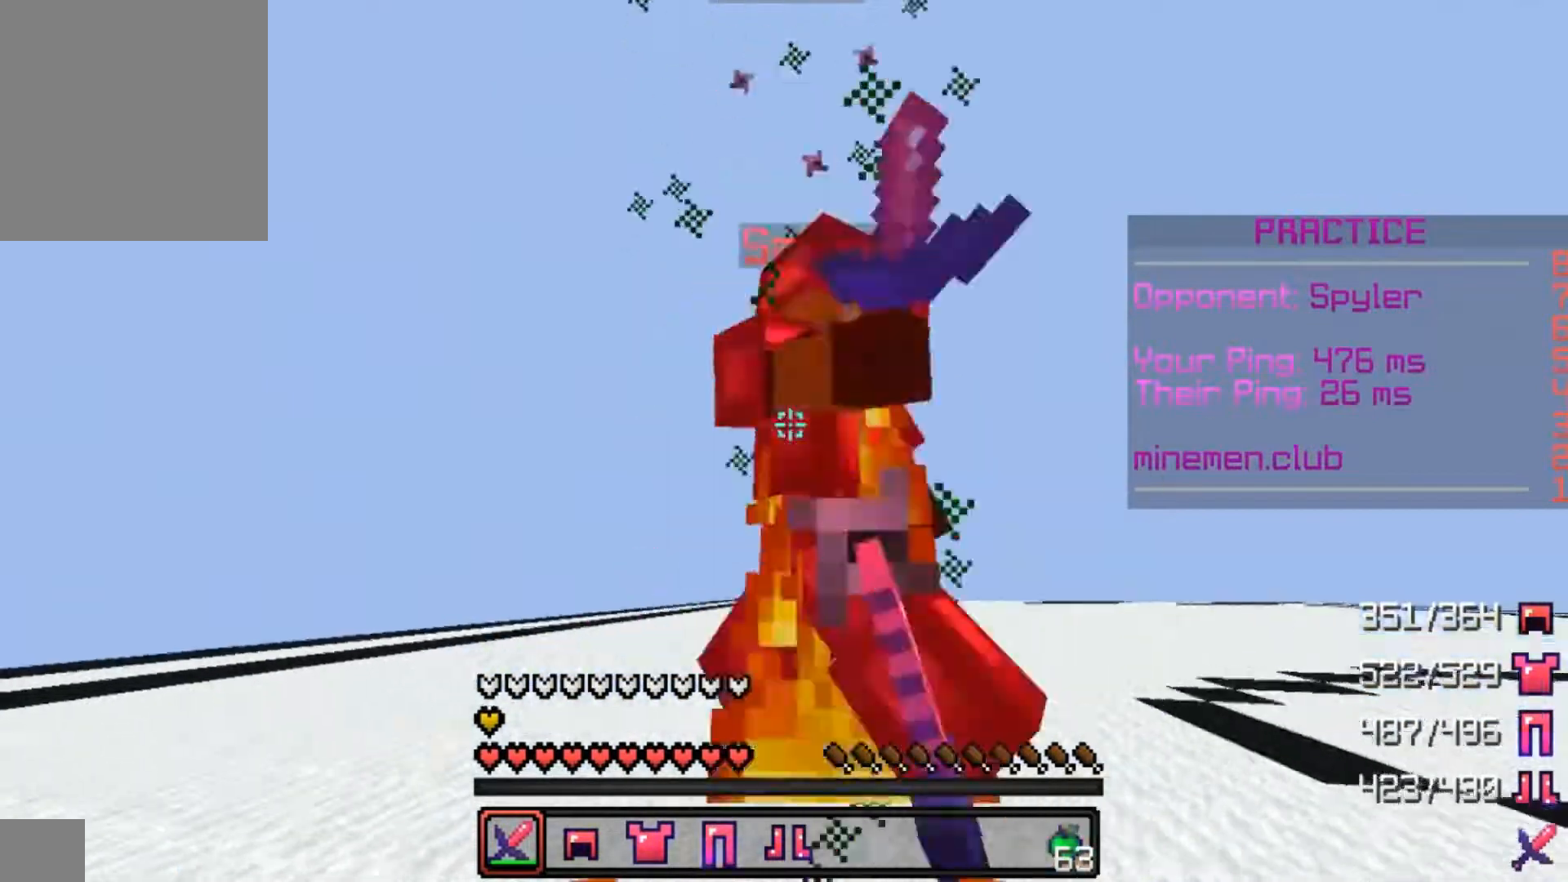
{"keys": ["a", "w"], "mouse": [], "events": [[67, "mouse_left", "up"], [67, "w", "up"], [167, "mouse_left", "down"], [167, "s", "down"], [200, "d", "down"], [200, "mouse_left", "up"], [267, "a", "up"], [267, "mouse_left", "down"], [267, "s", "up"], [367, "mouse_left", "up"], [367, "w", "down"], [400, "mouse_left", "down"], [467, "a", "down"], [467, "d", "up"], [467, "mouse_left", "up"]]}
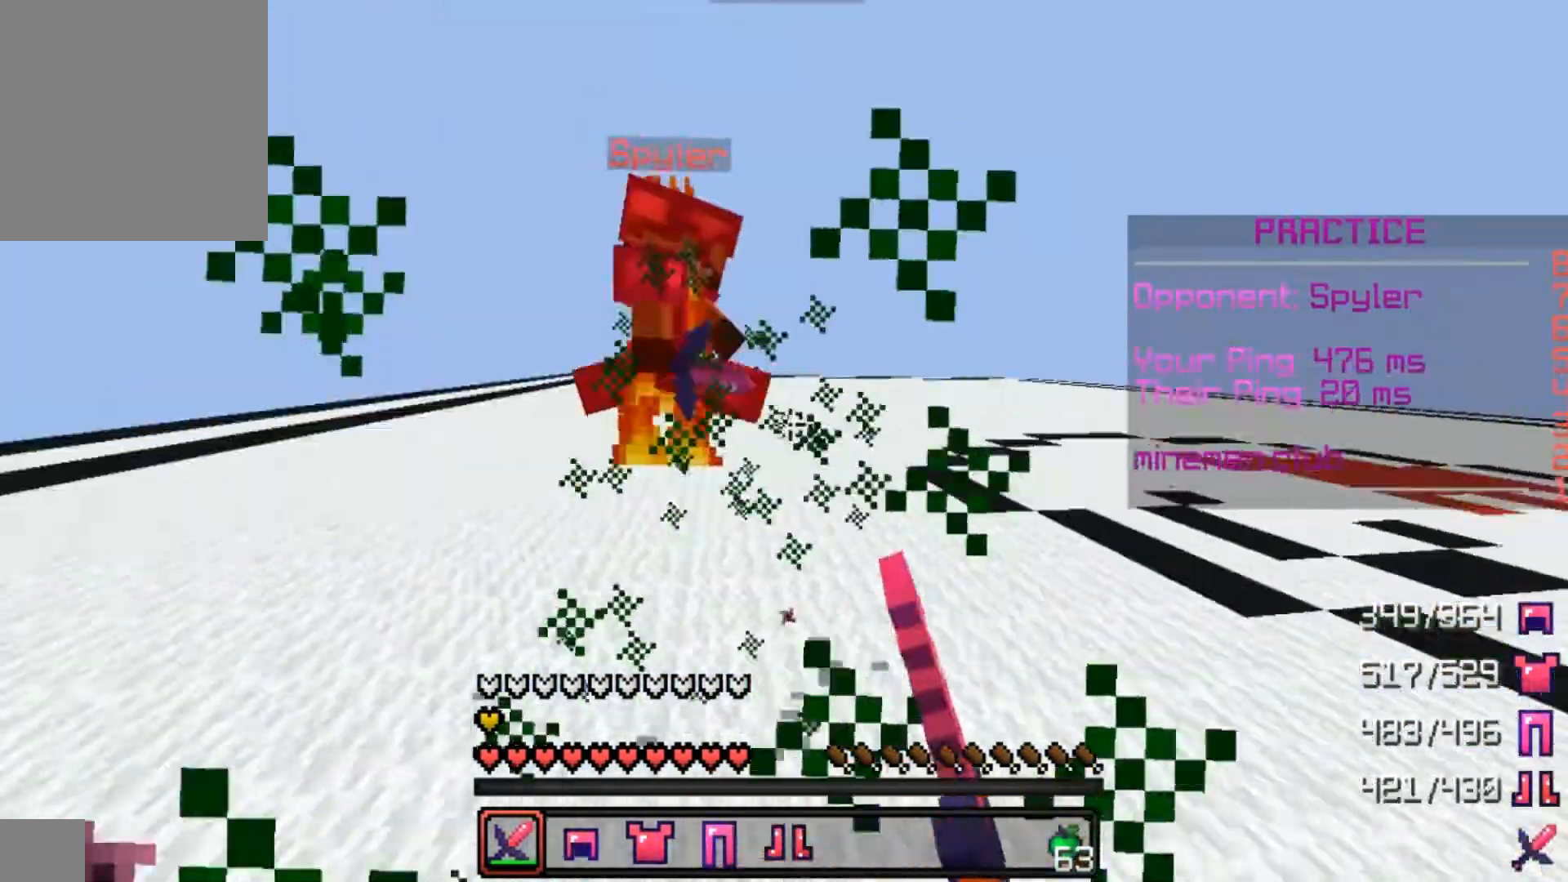
{"keys": ["d", "w"], "mouse": ["left"], "events": [[67, "mouse_left", "down"], [100, "mouse_left", "up"], [167, "mouse_left", "down"], [267, "mouse_left", "up"], [300, "mouse_left", "down"], [467, "a", "up"], [467, "mouse_left", "up"], [500, "d", "down"], [500, "mouse_left", "down"]]}
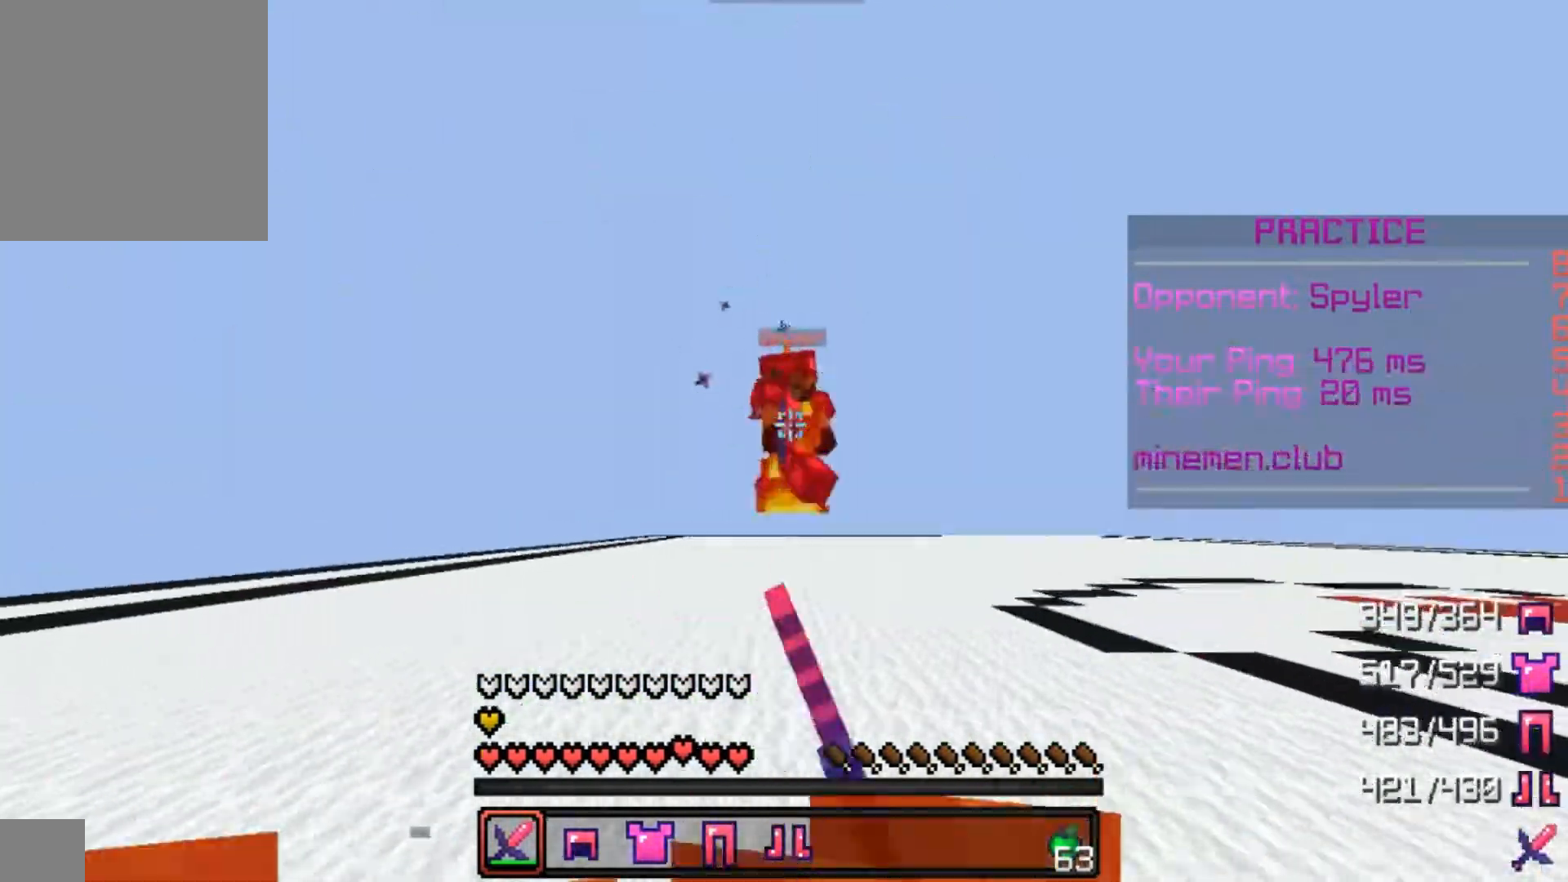
{"keys": ["d", "w"], "mouse": ["left"], "events": [[100, "mouse_left", "up"], [267, "mouse_left", "down"], [300, "mouse_left", "up"], [367, "mouse_left", "down"], [467, "mouse_left", "up"], [500, "mouse_left", "down"]]}
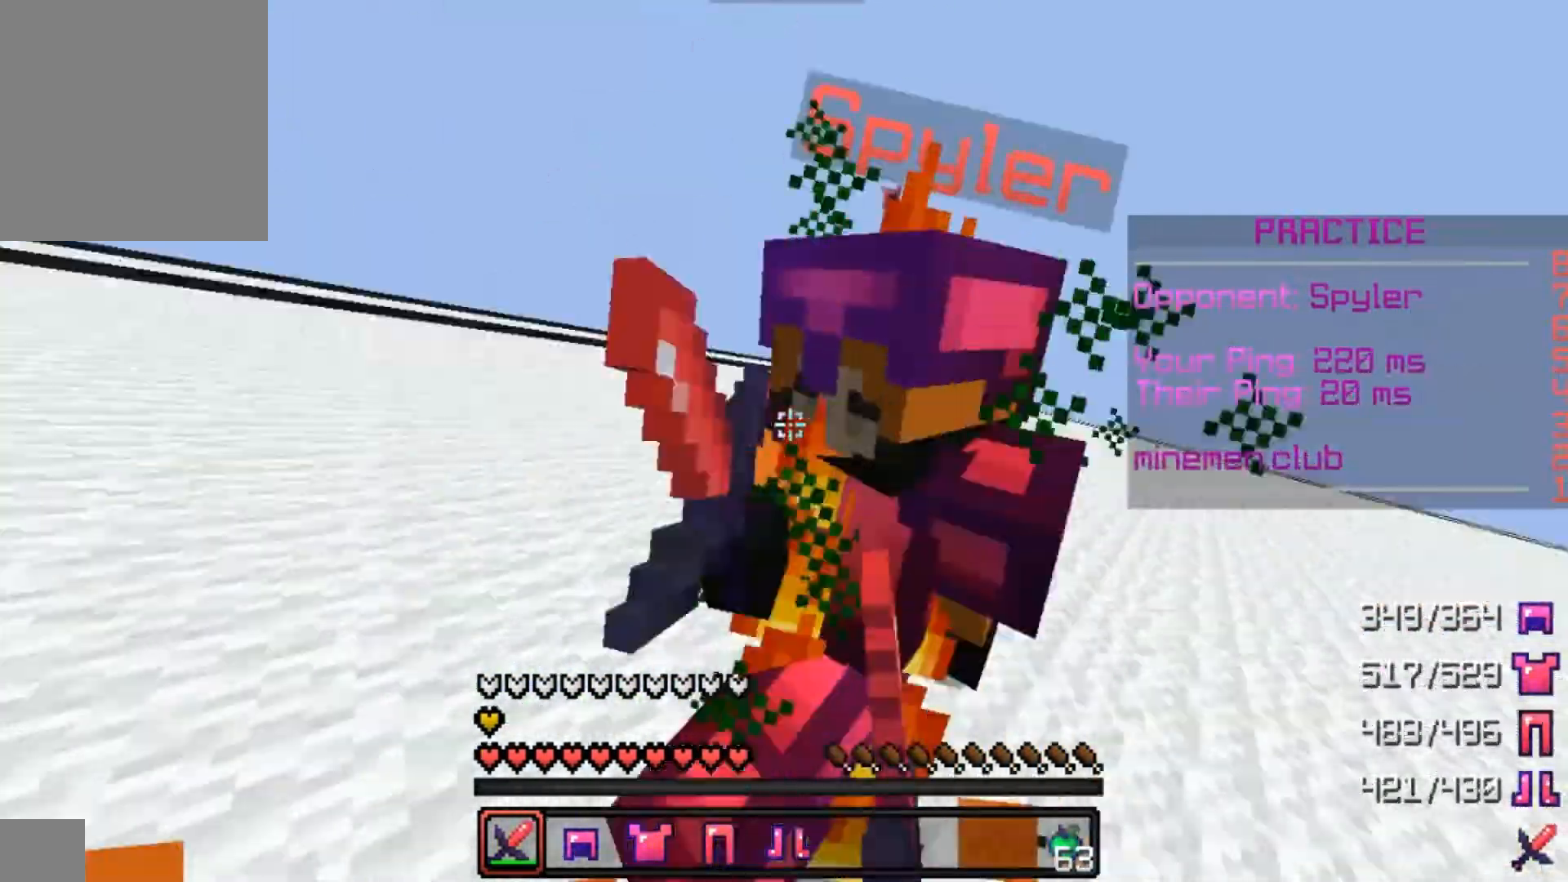
{"keys": ["a"], "mouse": [], "events": [[67, "mouse_left", "up"], [167, "mouse_left", "down"], [200, "mouse_left", "up"], [267, "mouse_left", "down"], [300, "a", "down"], [367, "mouse_left", "up"], [400, "d", "up"], [400, "w", "up"], [467, "mouse_left", "down"], [500, "mouse_left", "up"]]}
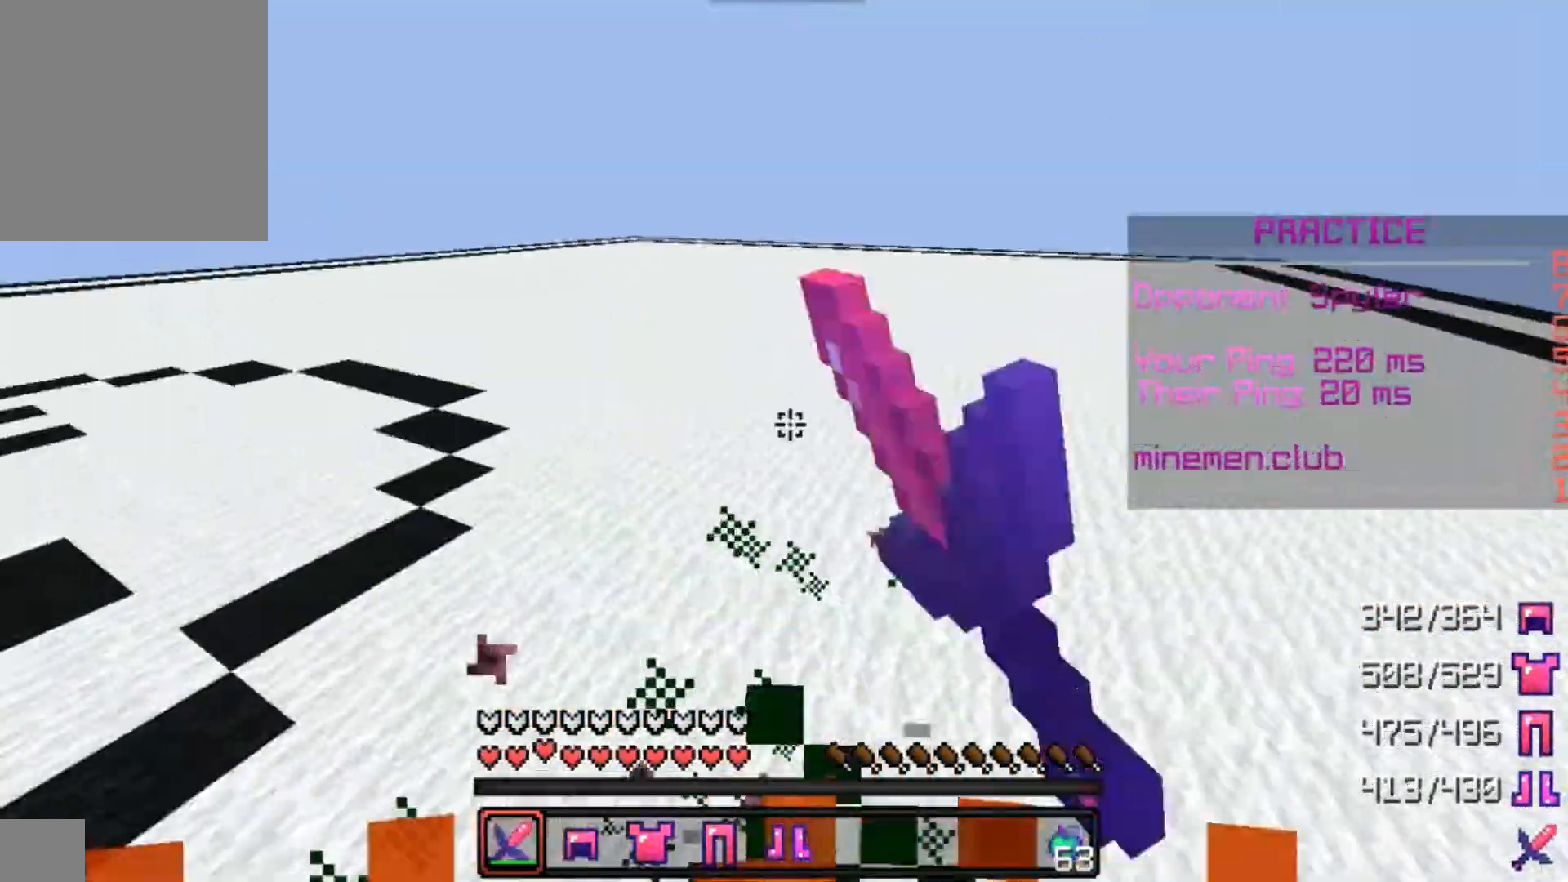
{"keys": ["a", "w"], "mouse": ["left"]}
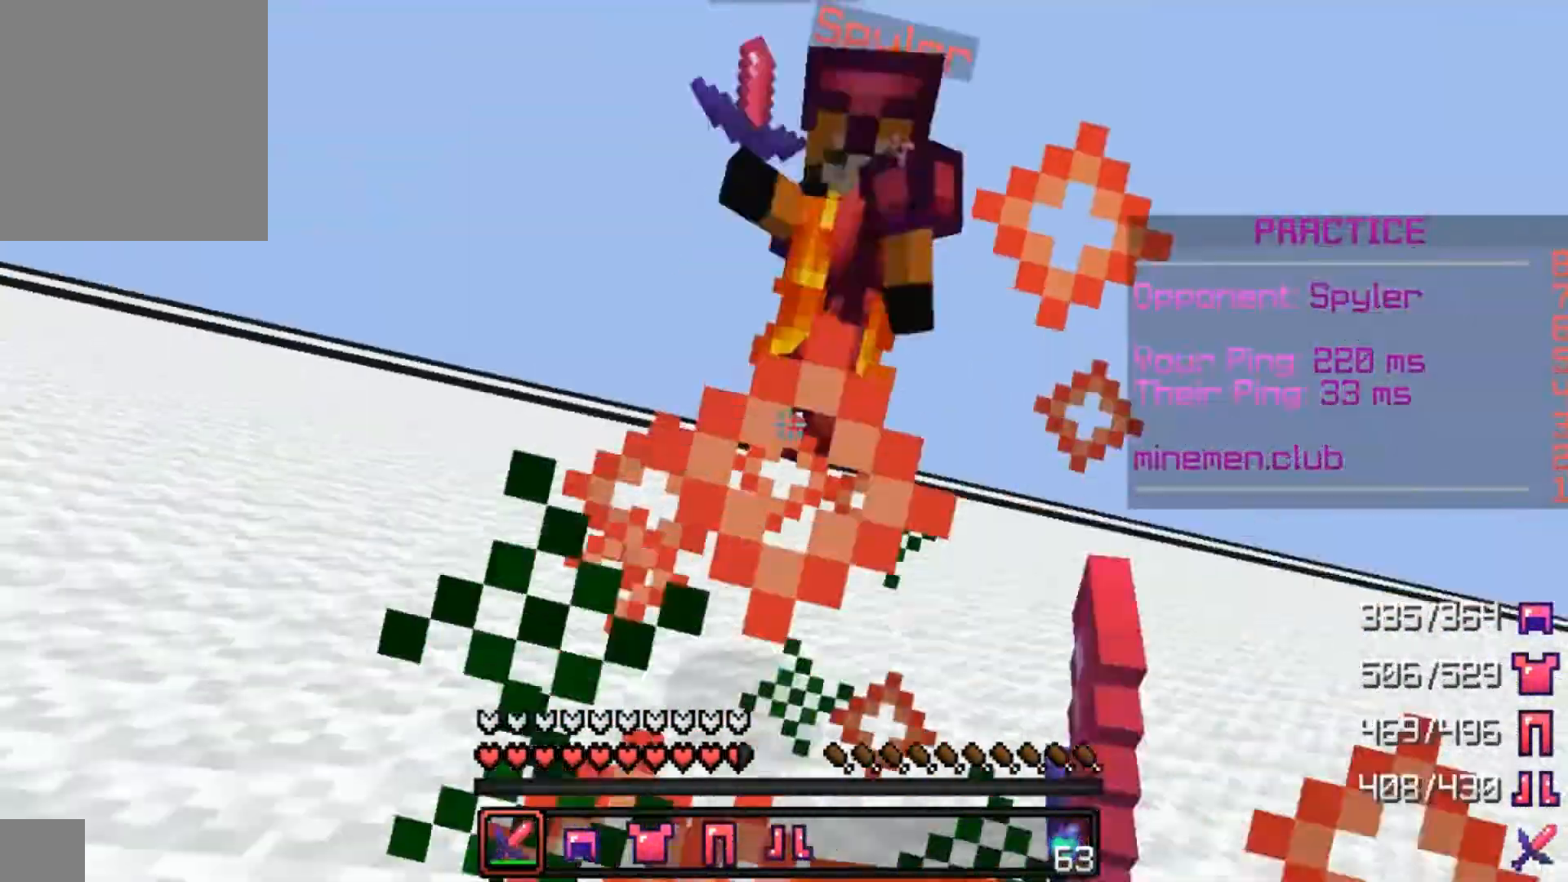
{"keys": ["a", "w"], "mouse": [], "events": [[100, "mouse_left", "up"], [100, "w", "up"], [167, "mouse_left", "down"], [267, "mouse_left", "up"], [300, "mouse_left", "down"], [367, "mouse_left", "up"], [367, "w", "down"], [400, "mouse_left", "down"], [500, "mouse_left", "up"]]}
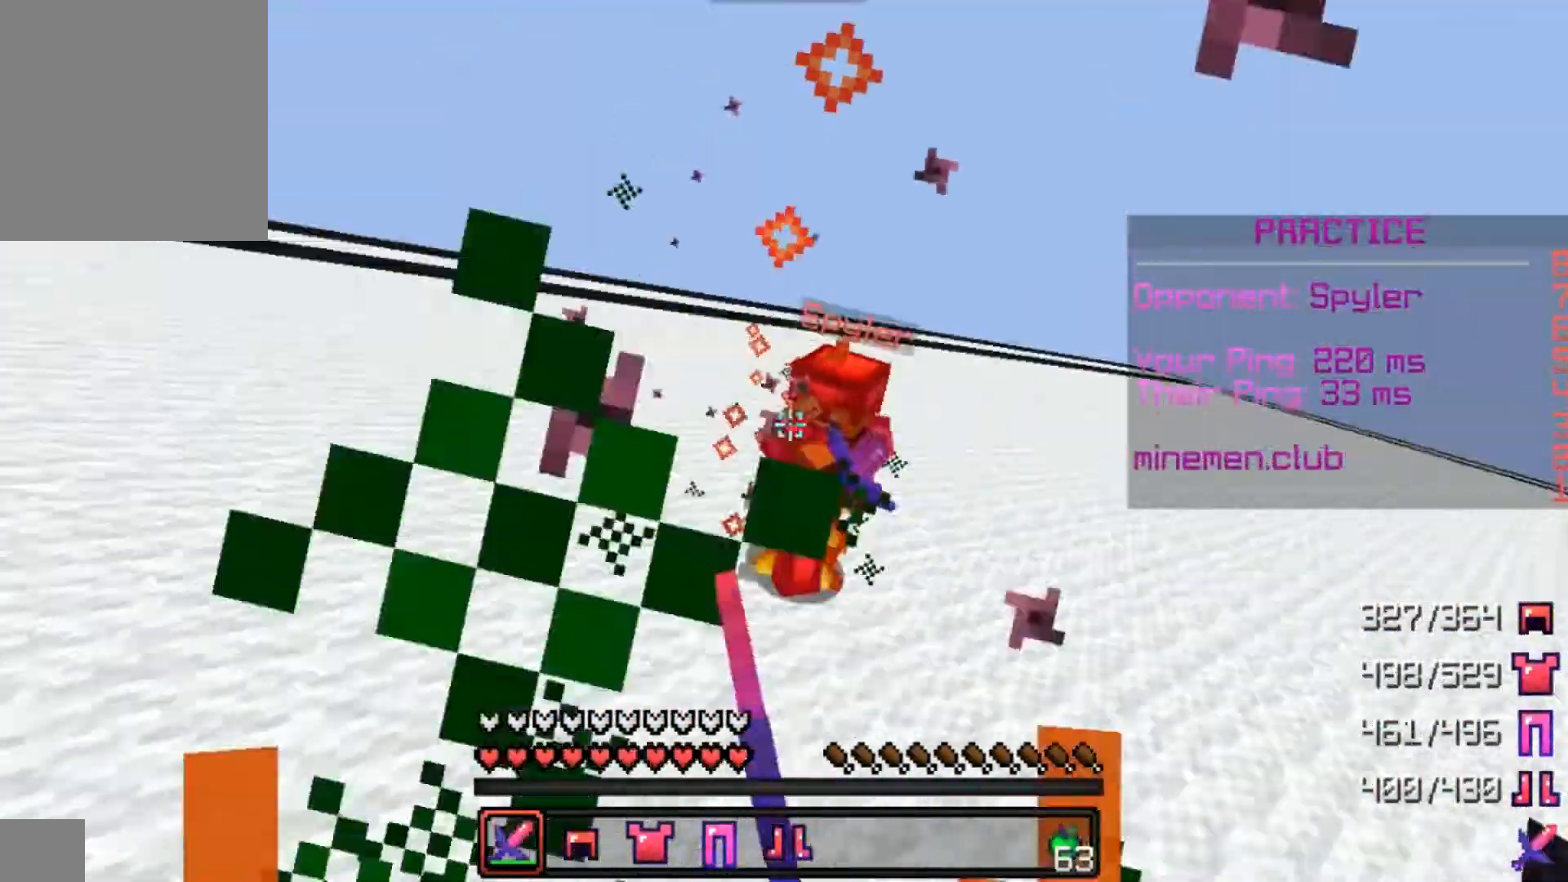
{"keys": ["w"], "mouse": [], "events": [[67, "mouse_left", "down"], [167, "mouse_left", "up"], [200, "mouse_left", "down"], [300, "mouse_left", "up"], [467, "a", "up"]]}
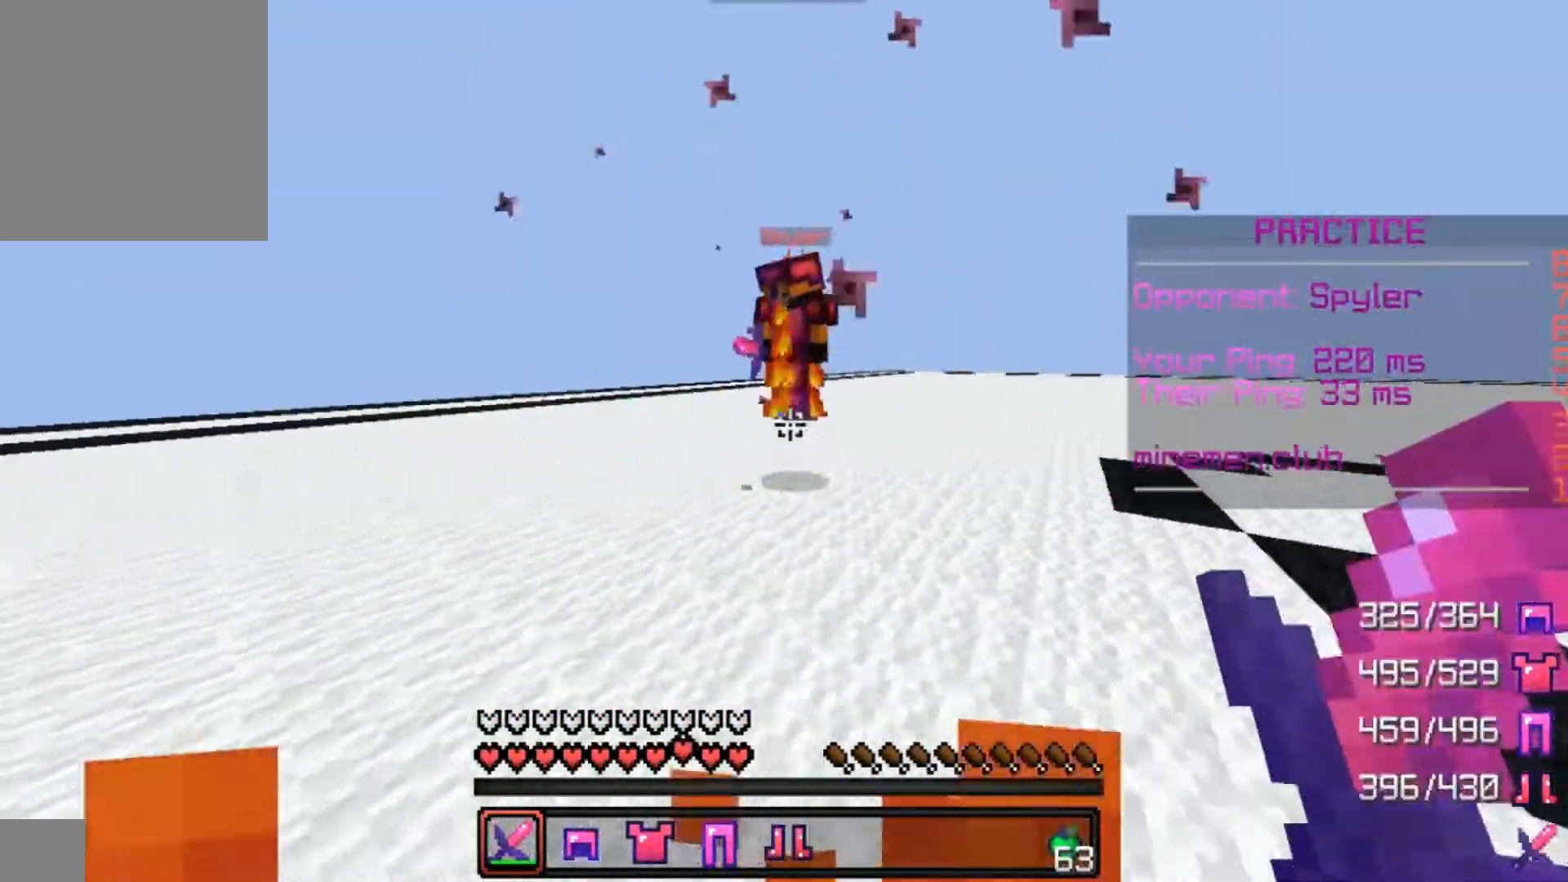
{"keys": ["a", "w"], "mouse": ["left"], "events": [[167, "a", "down"], [200, "mouse_left", "down"], [267, "mouse_left", "up"], [367, "mouse_left", "down"], [400, "mouse_left", "up"], [500, "mouse_left", "down"]]}
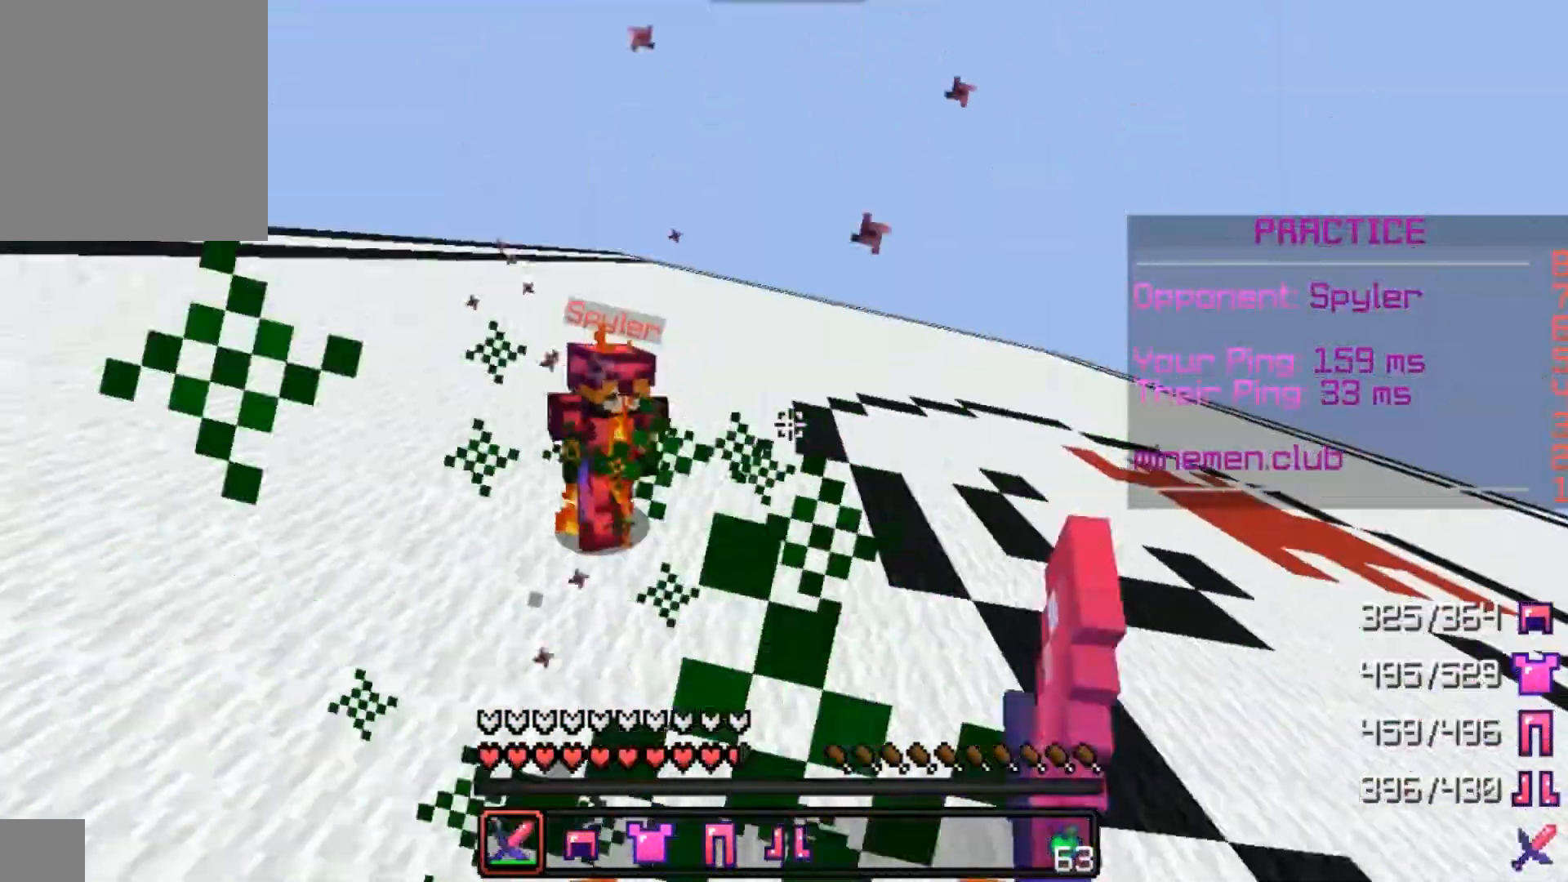
{"keys": ["w"], "mouse": ["left"], "events": [[67, "mouse_left", "up"], [167, "mouse_left", "down"], [200, "mouse_left", "up"], [267, "mouse_left", "down"], [367, "a", "up"], [367, "mouse_left", "up"], [467, "mouse_left", "down"]]}
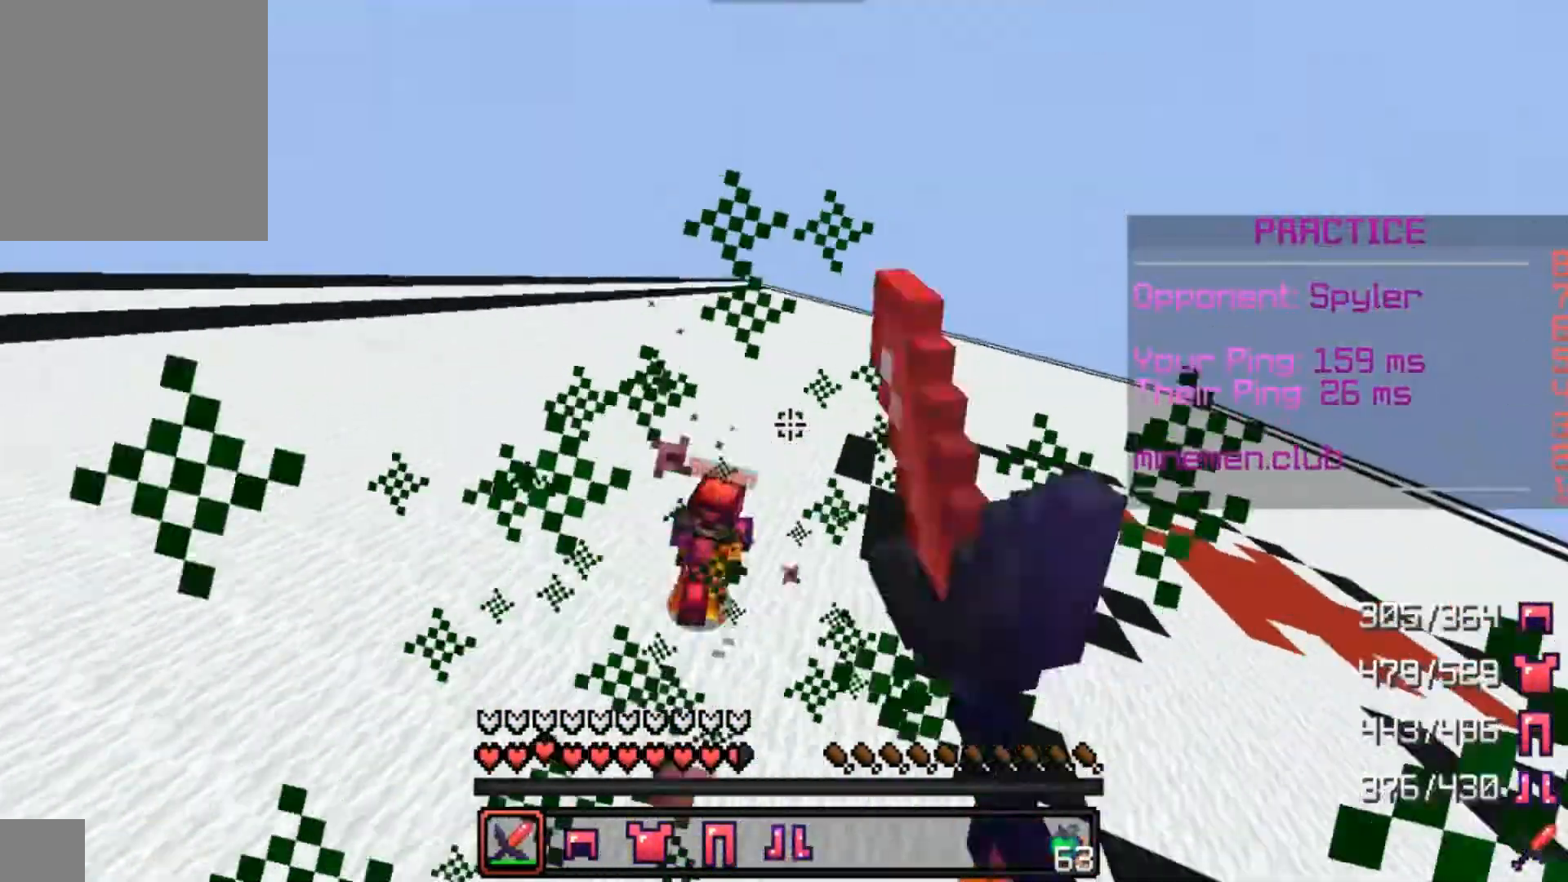
{"keys": ["w"], "mouse": [], "events": [[67, "mouse_left", "up"]]}
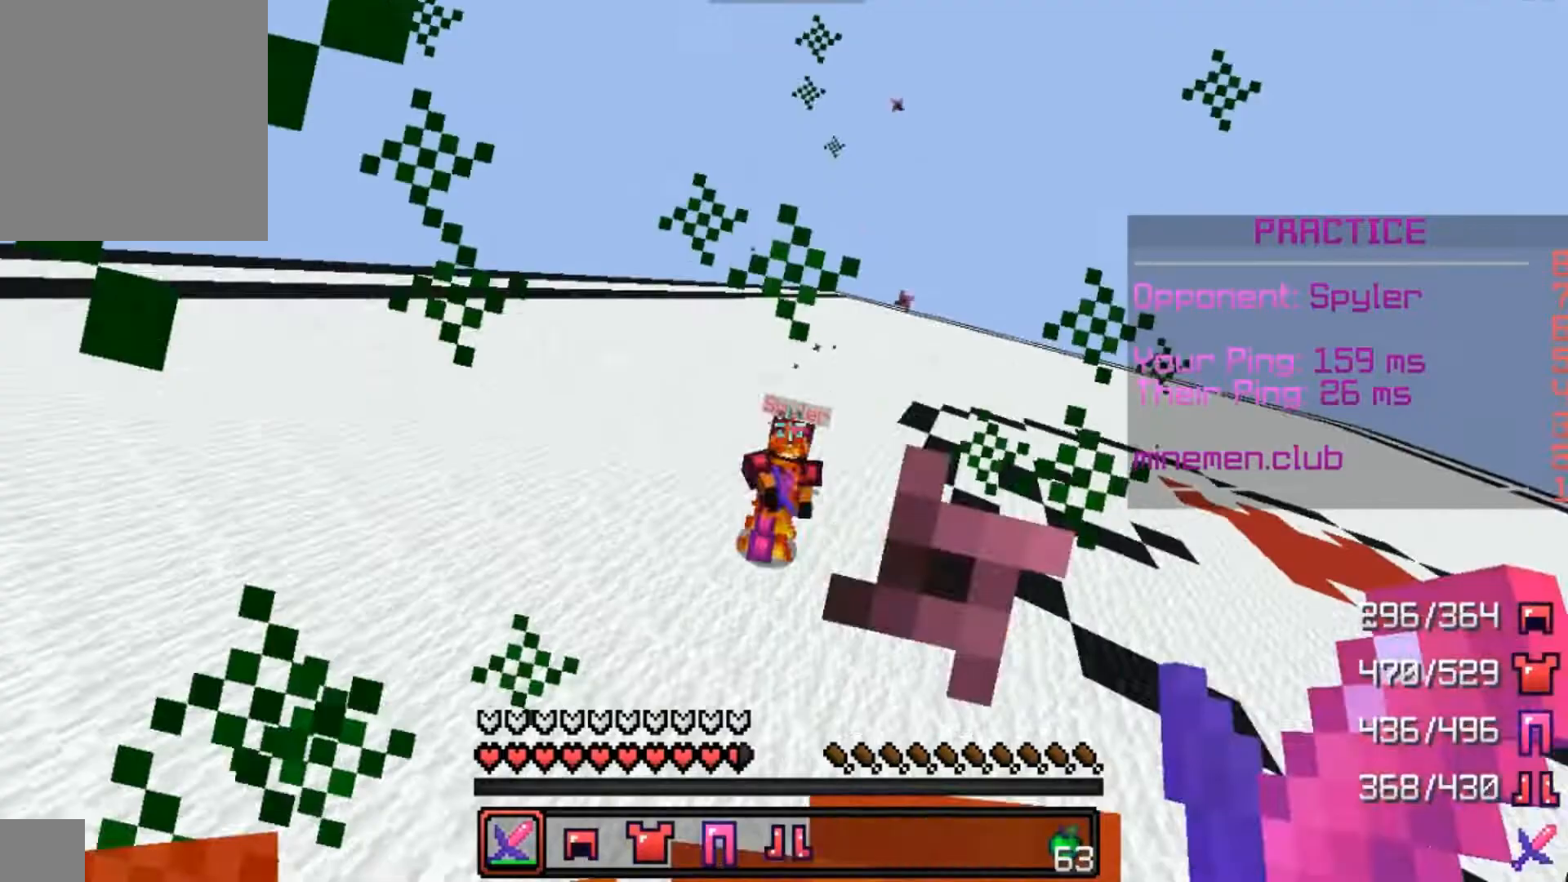
{"keys": ["w"], "mouse": ["left"], "events": [[133, "mouse_left", "down"], [233, "mouse_left", "up"], [467, "mouse_left", "down"]]}